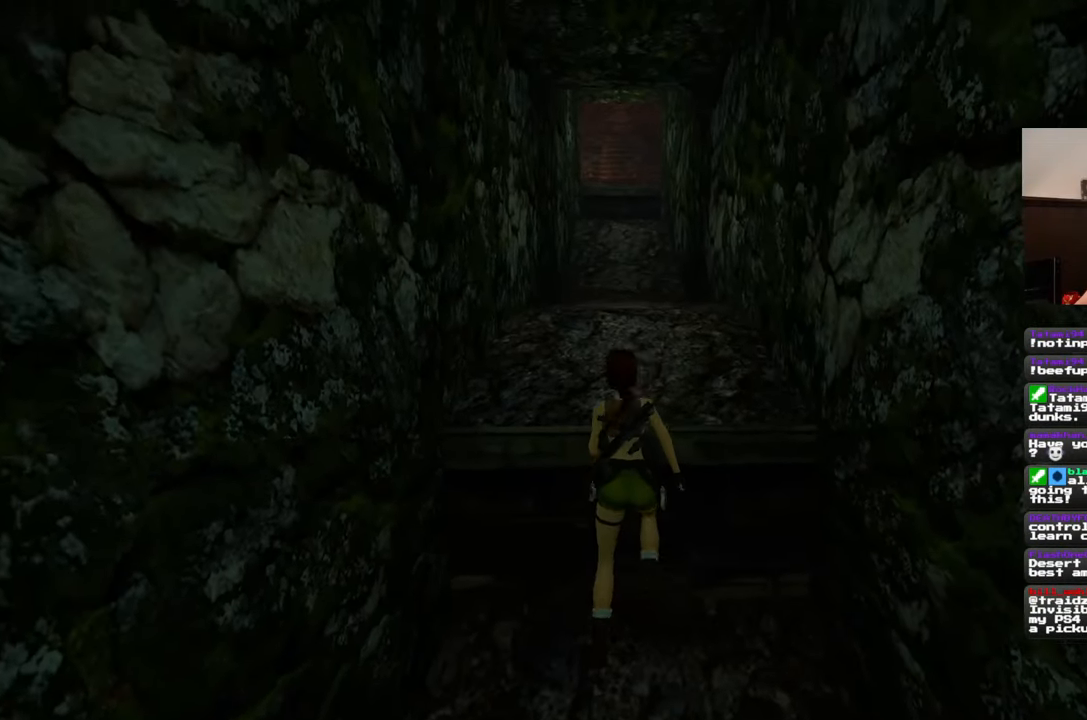
Gameplay with a controller (PlayStation layout); each line is a JSON object with the inputs held at the frame after it. "events" lists button and stick changes between this image and that frame as [ms after this image, input, new state], when the widget could be followed in between. Not read: L2 L3 R2 R3.
{"buttons": [], "left_stick": "center", "right_stick": "center", "events": [[450, "left_stick", "center"]]}
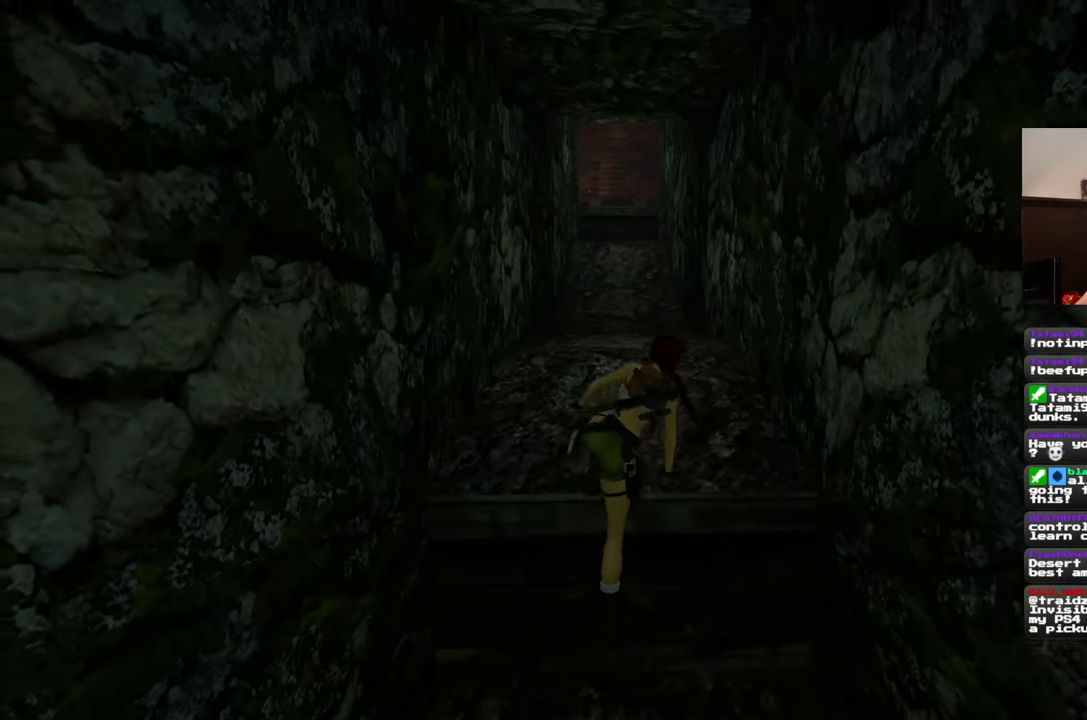
{"buttons": [], "left_stick": "up", "right_stick": "center", "events": [[150, "left_stick", "up"], [217, "right_stick", "down"], [317, "right_stick", "center"]]}
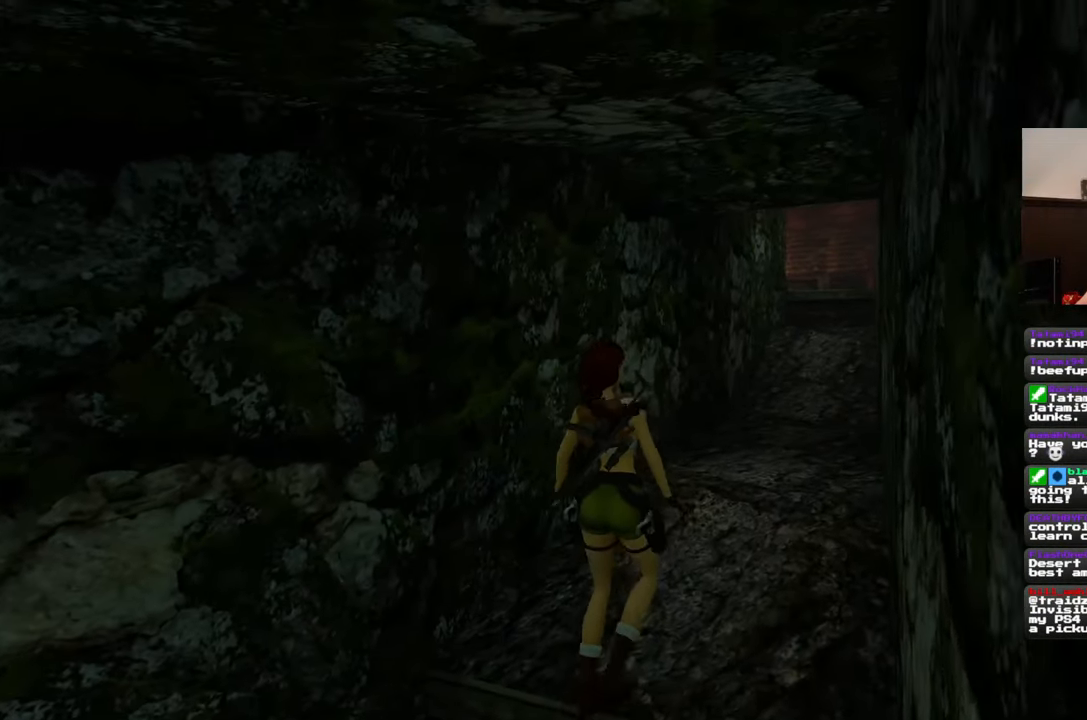
{"buttons": [], "left_stick": "up", "right_stick": "center", "events": []}
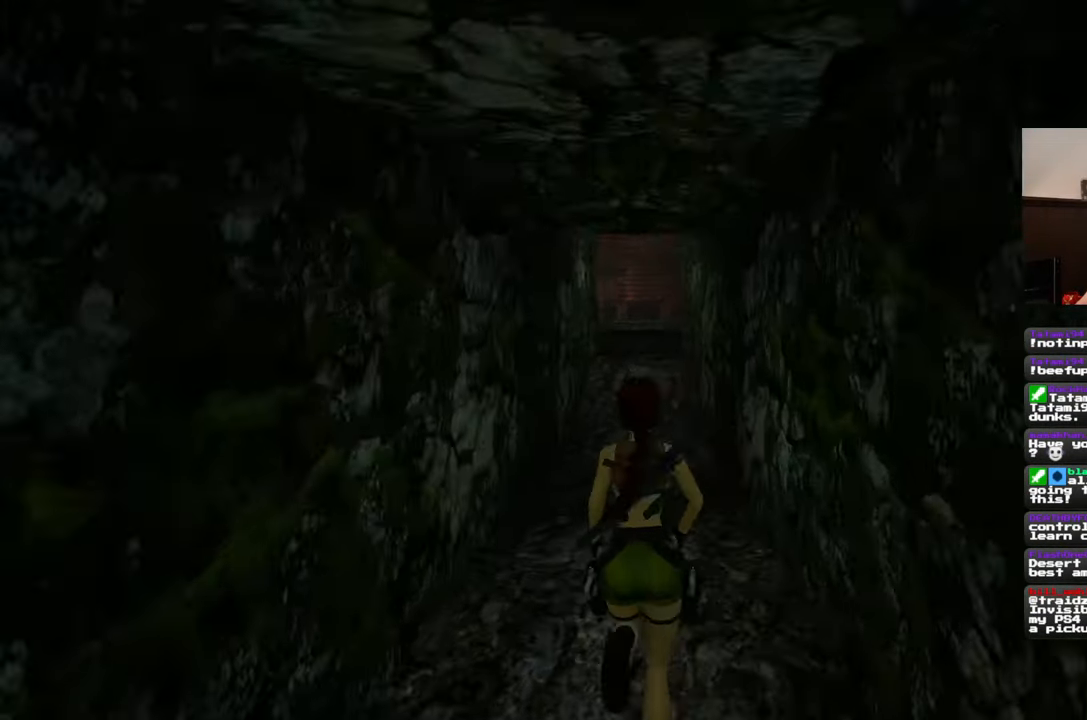
{"buttons": [], "left_stick": "up", "right_stick": "center", "events": []}
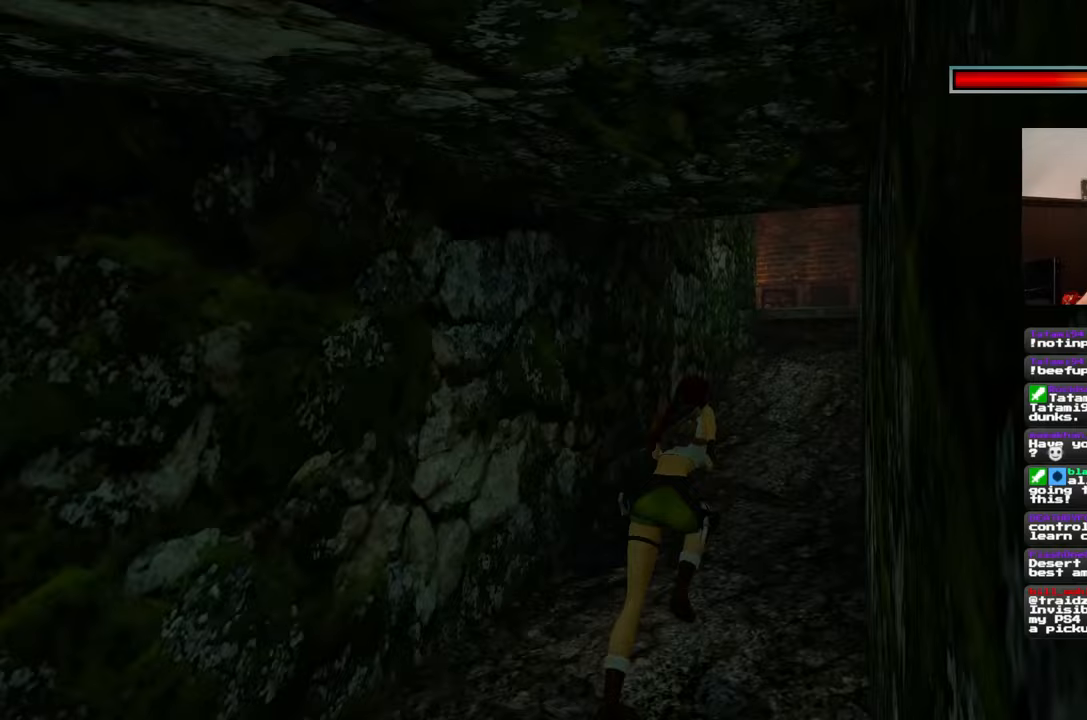
{"buttons": [], "left_stick": "up", "right_stick": "center", "events": []}
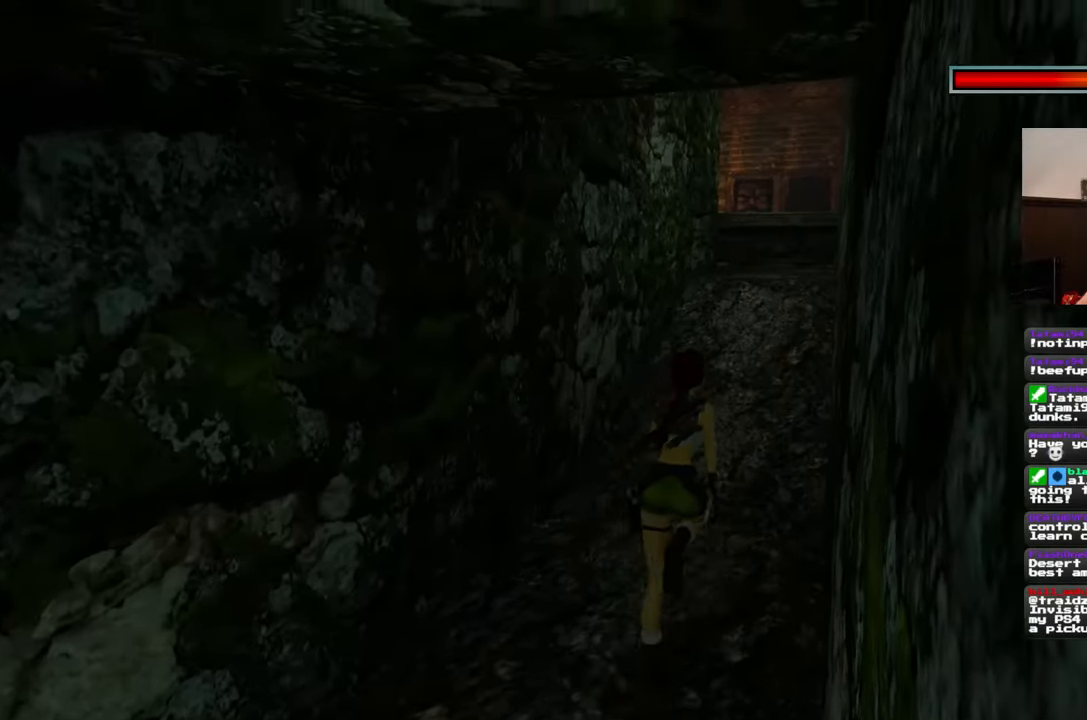
{"buttons": [], "left_stick": "up", "right_stick": "center", "events": []}
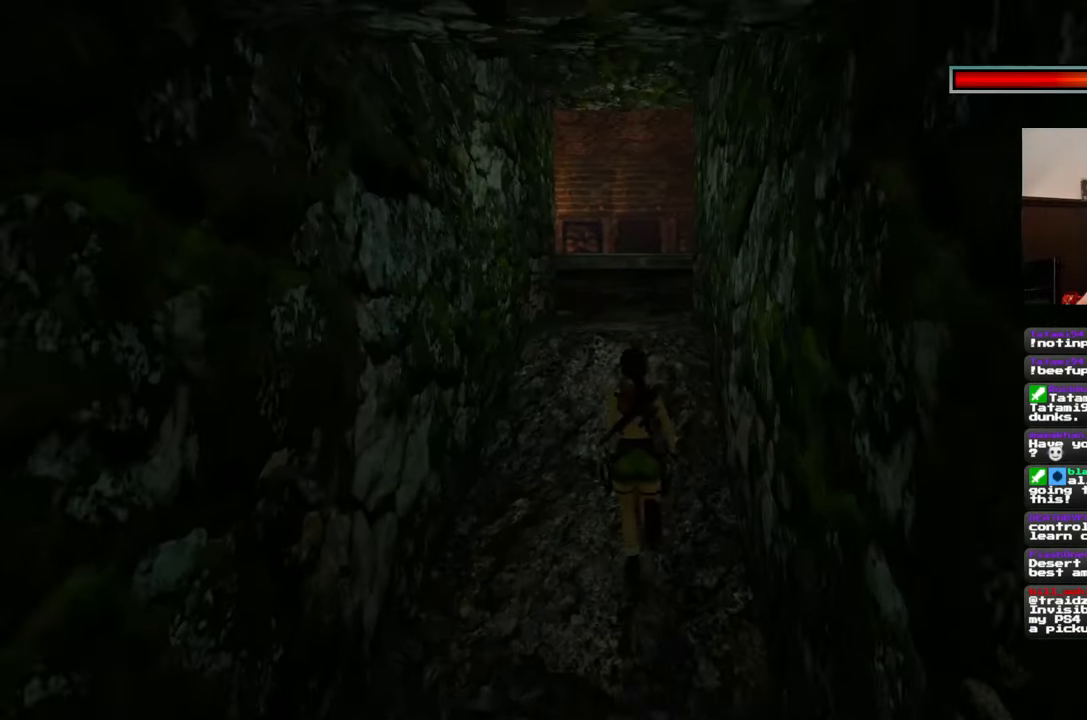
{"buttons": [], "left_stick": "up", "right_stick": "center", "events": []}
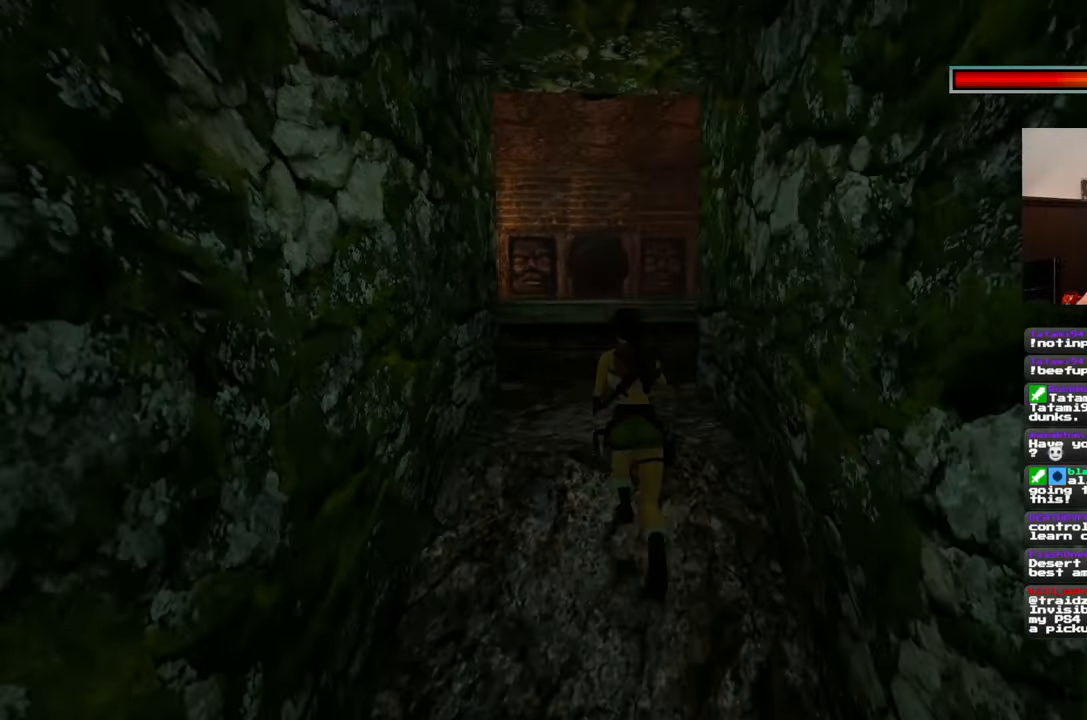
{"buttons": [], "left_stick": "center", "right_stick": "center", "events": [[483, "left_stick", "center"]]}
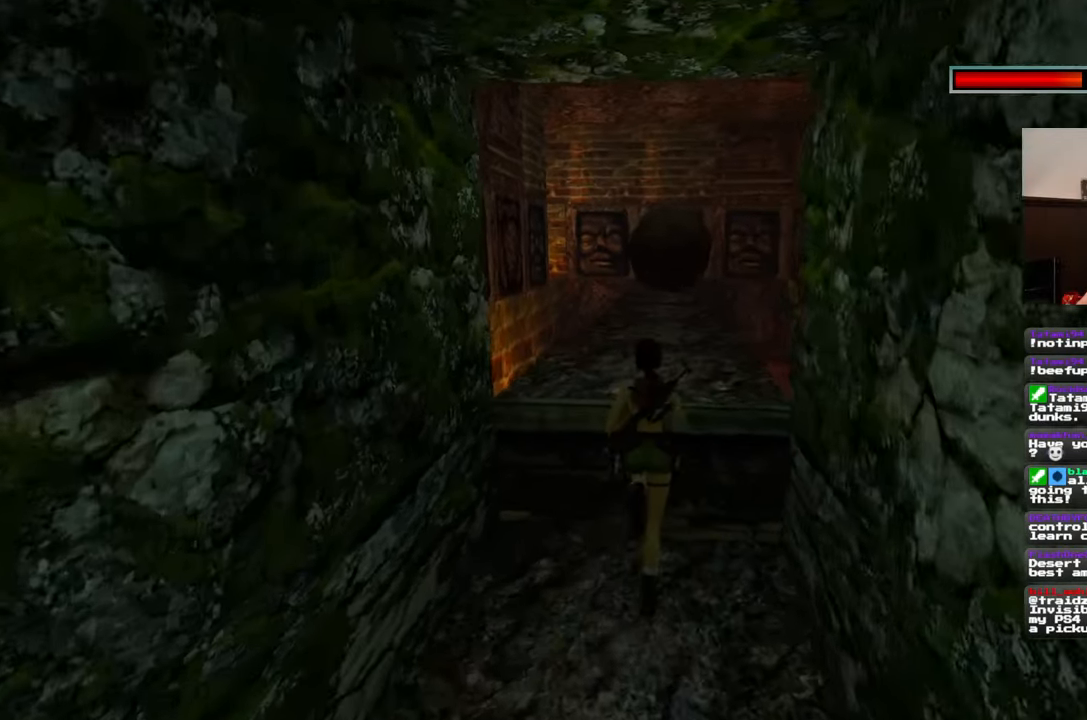
{"buttons": [], "left_stick": "center", "right_stick": "center", "events": []}
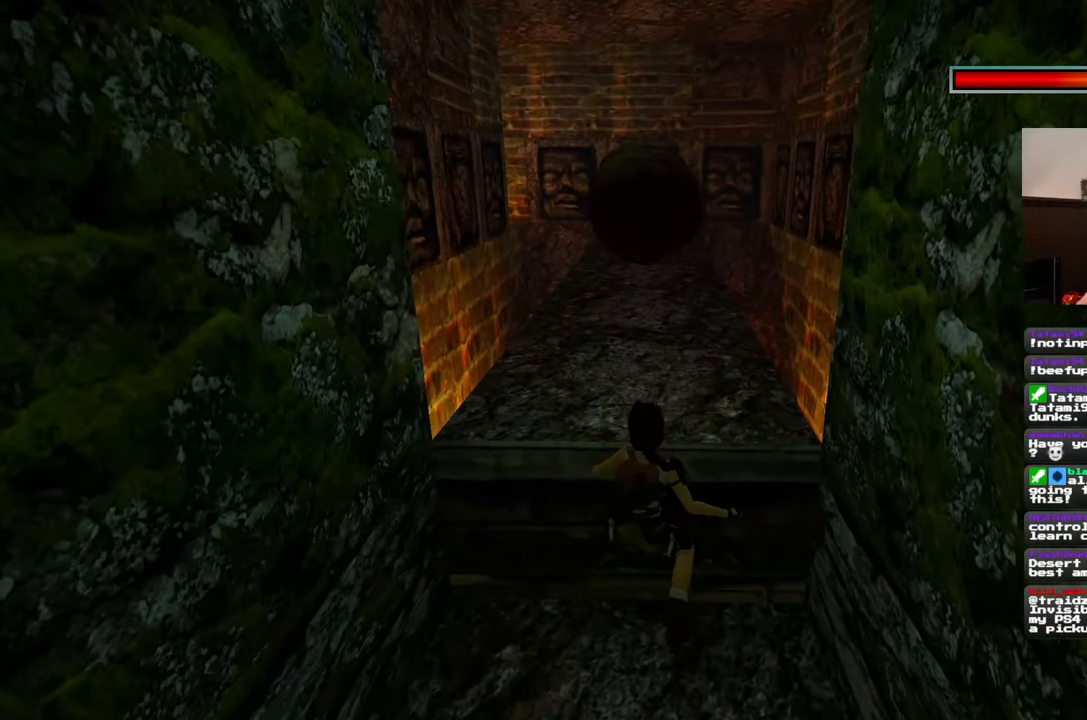
{"buttons": [], "left_stick": "center", "right_stick": "center", "events": []}
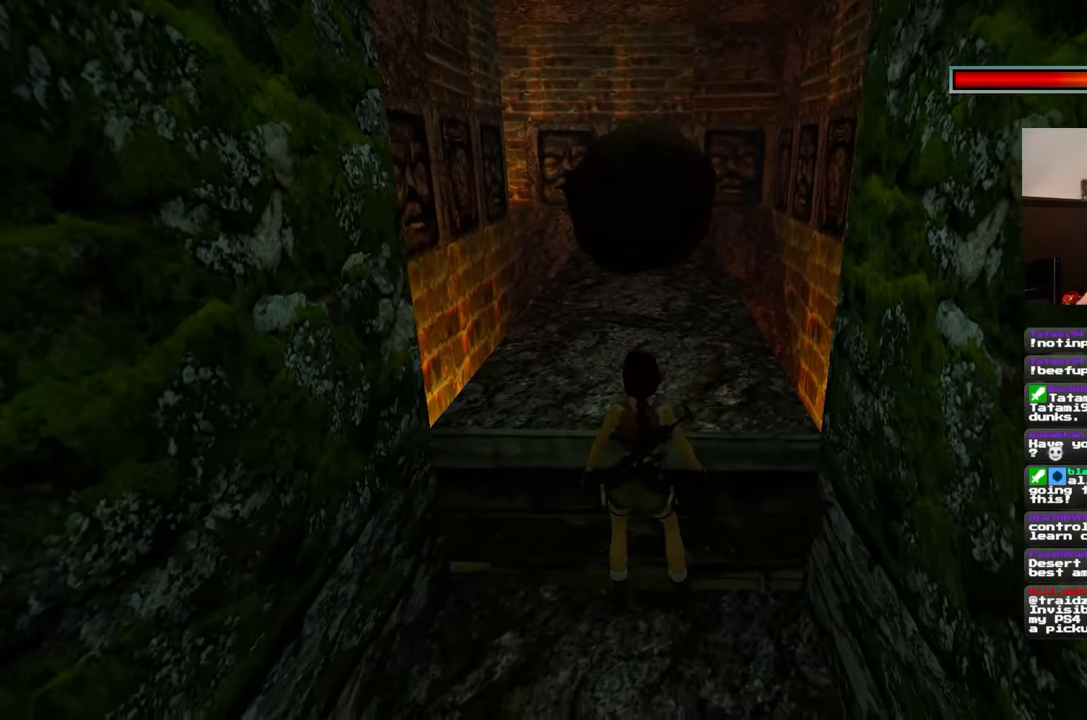
{"buttons": [], "left_stick": "center", "right_stick": "center", "events": []}
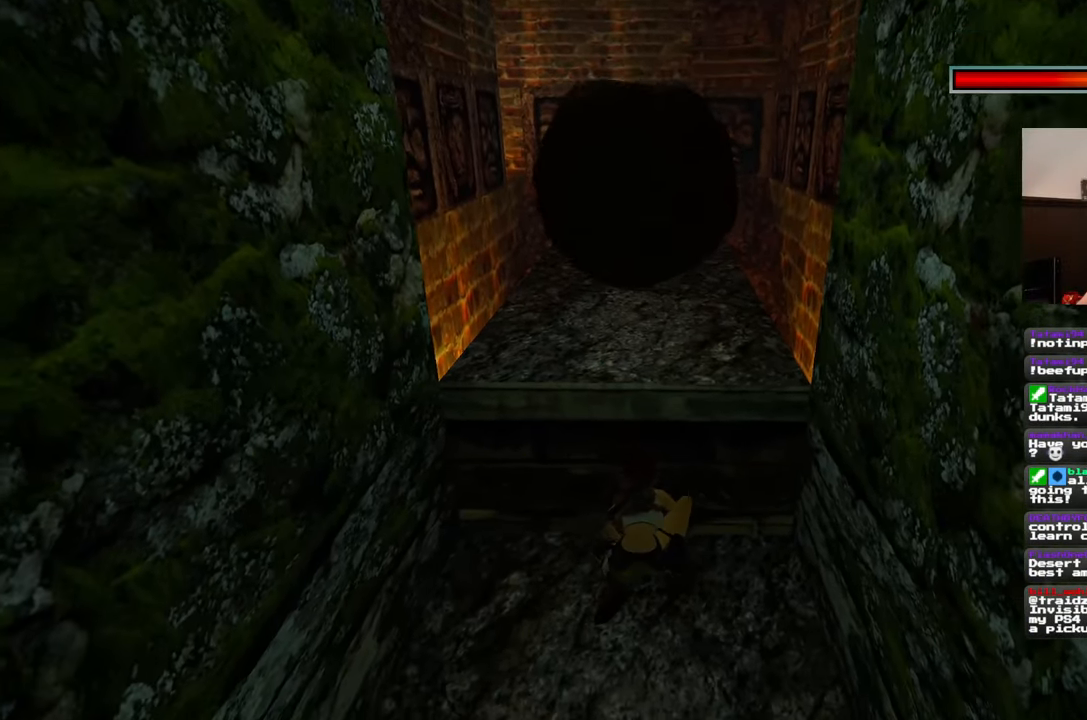
{"buttons": [], "left_stick": "center", "right_stick": "center", "events": []}
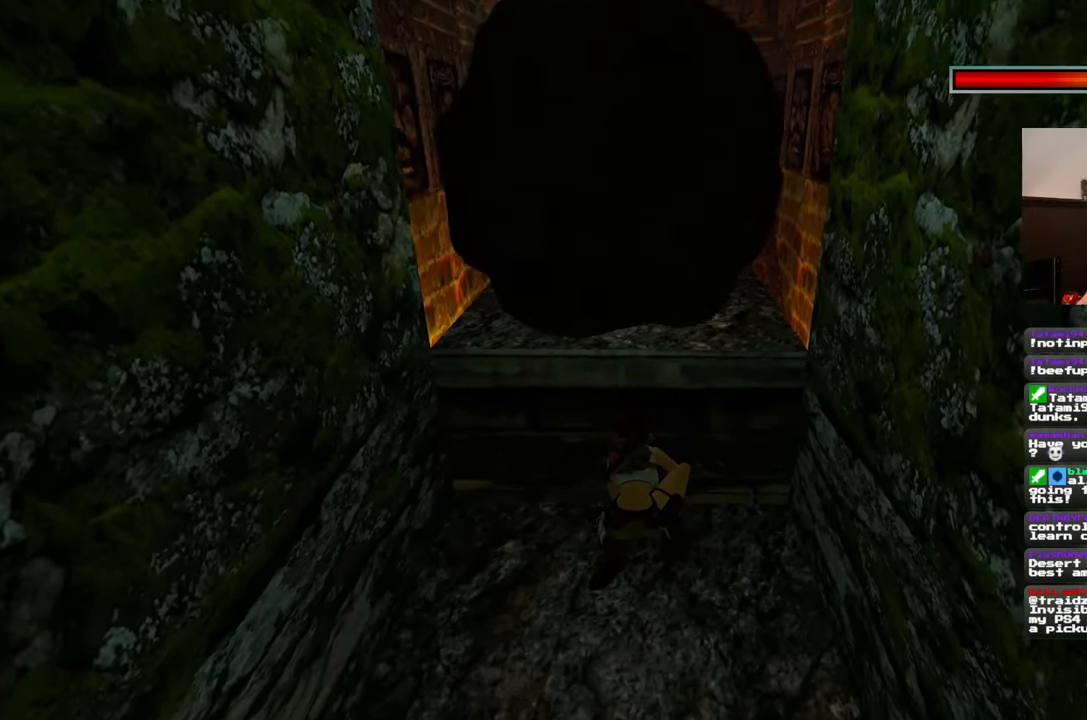
{"buttons": [], "left_stick": "center", "right_stick": "center", "events": [[367, "CROSS", "down"], [433, "CROSS", "up"]]}
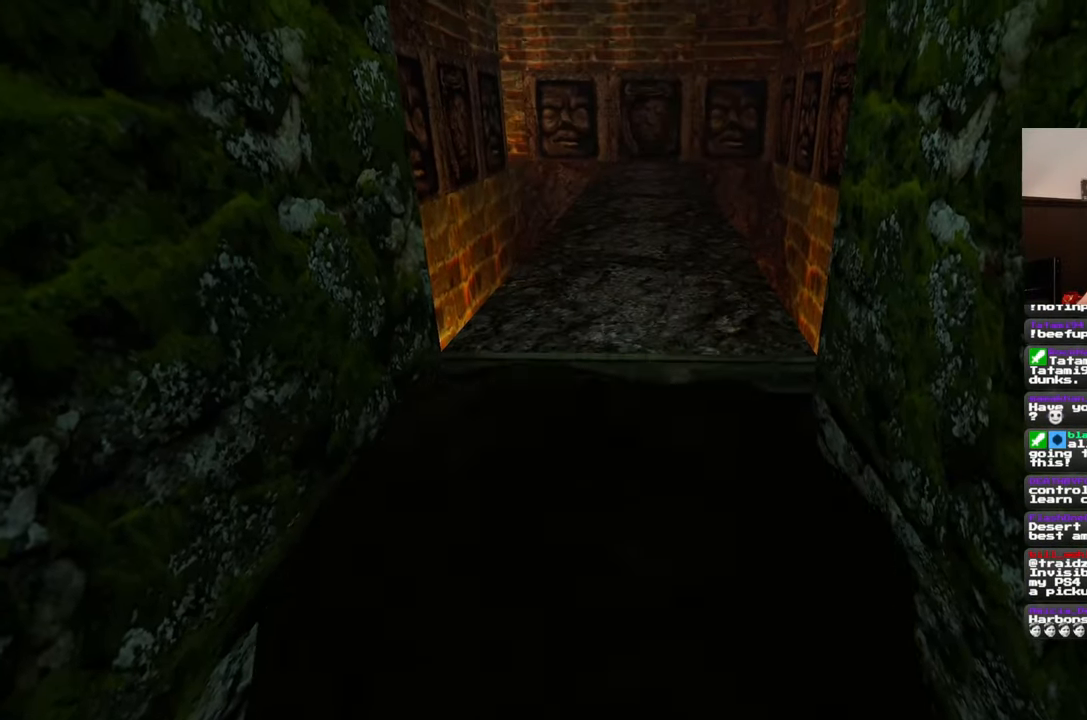
{"buttons": [], "left_stick": "up", "right_stick": "center", "events": [[267, "left_stick", "up"]]}
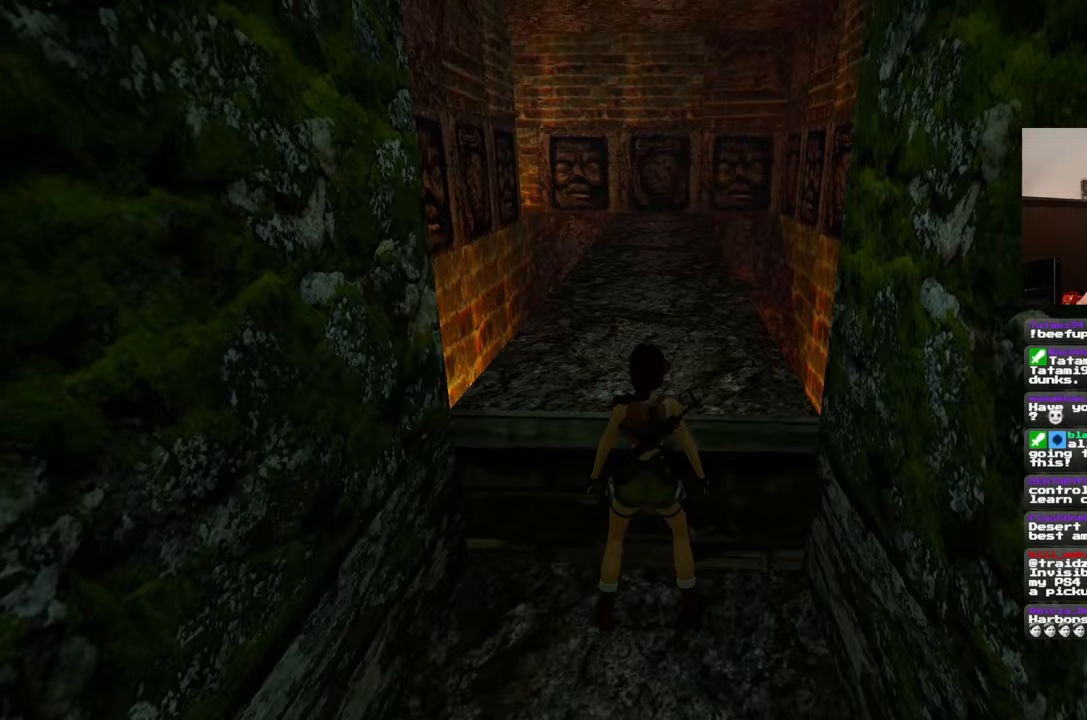
{"buttons": [], "left_stick": "up", "right_stick": "center", "events": []}
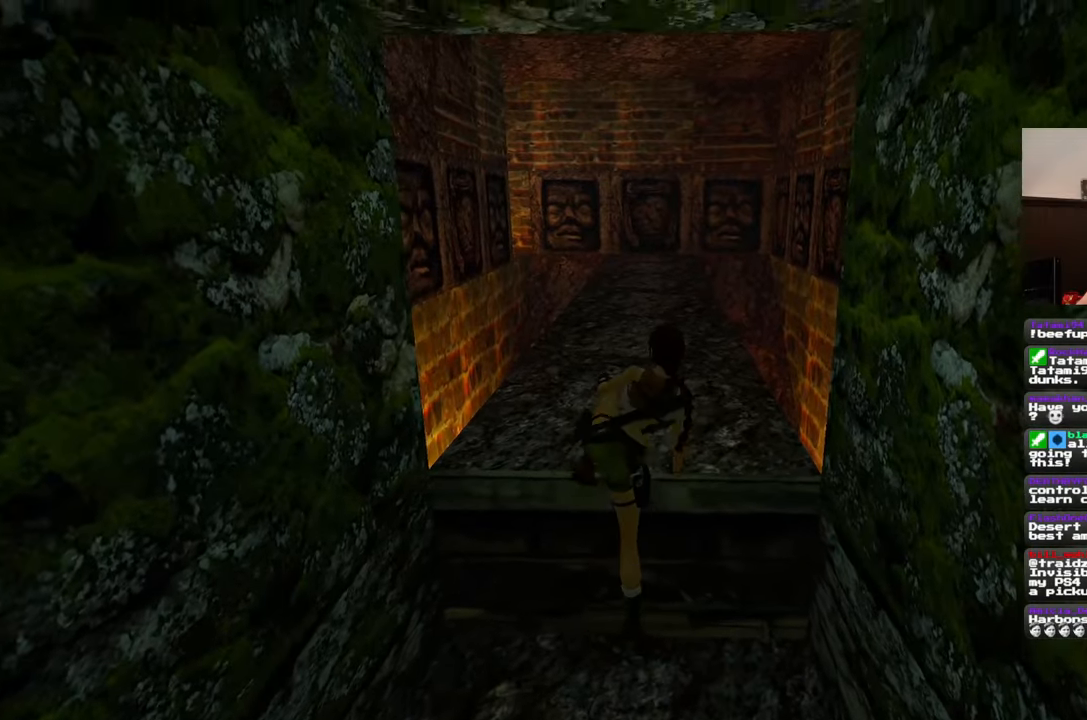
{"buttons": [], "left_stick": "center", "right_stick": "center", "events": [[67, "left_stick", "center"]]}
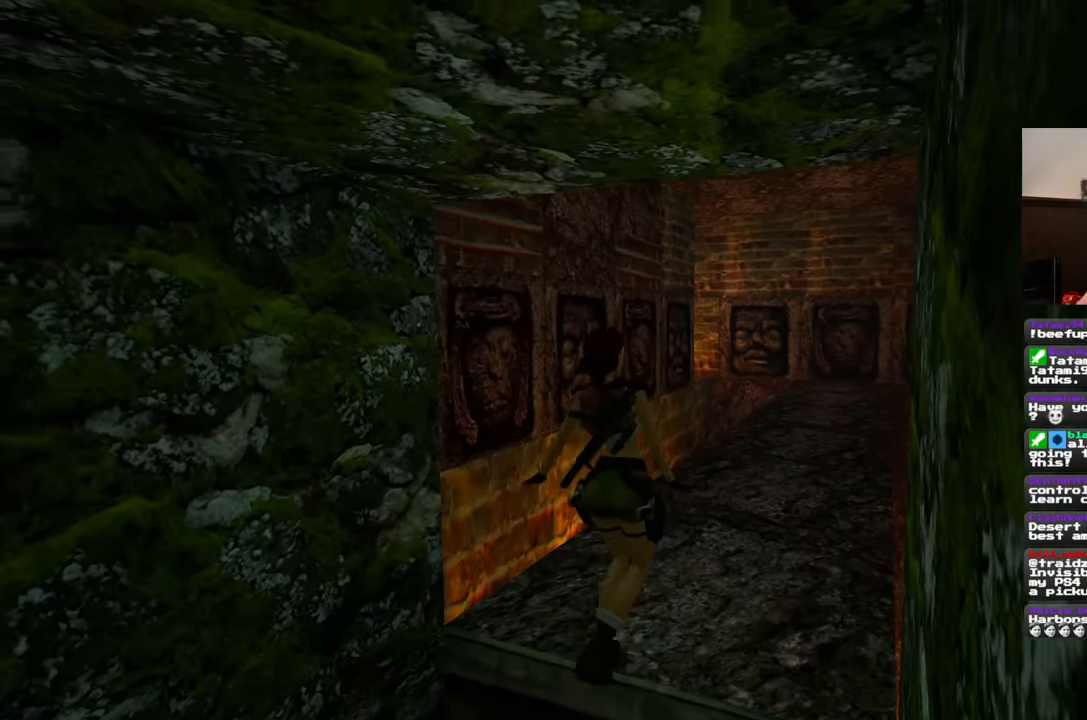
{"buttons": [], "left_stick": "center", "right_stick": "center", "events": []}
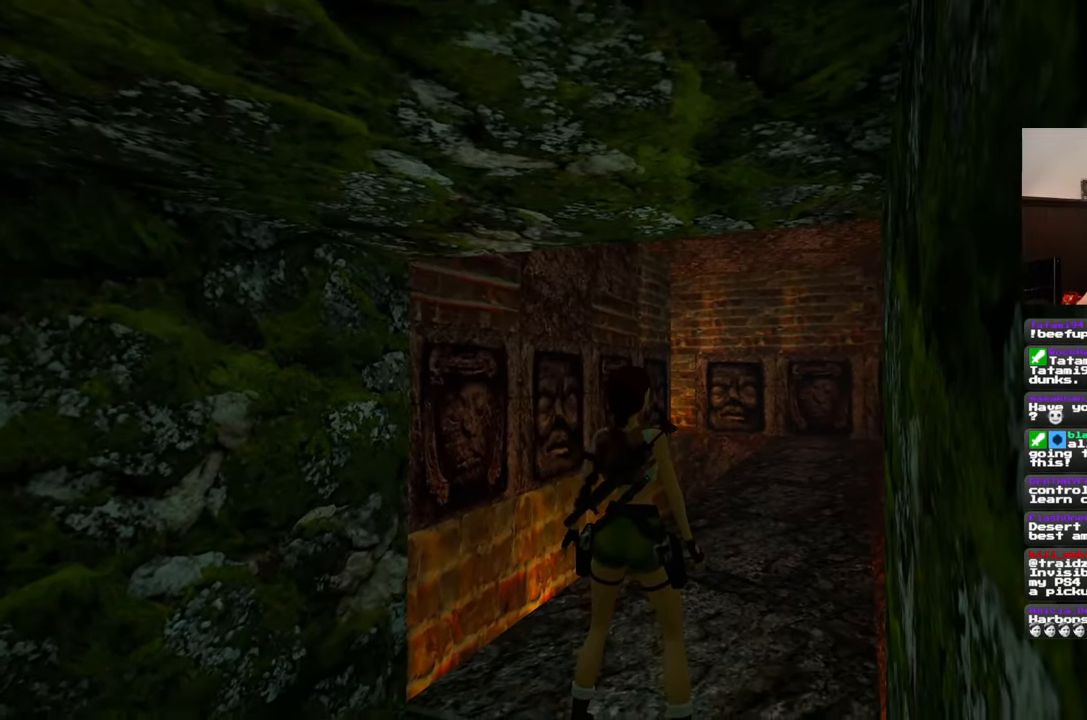
{"buttons": [], "left_stick": "up", "right_stick": "center", "events": [[100, "left_stick", "up"]]}
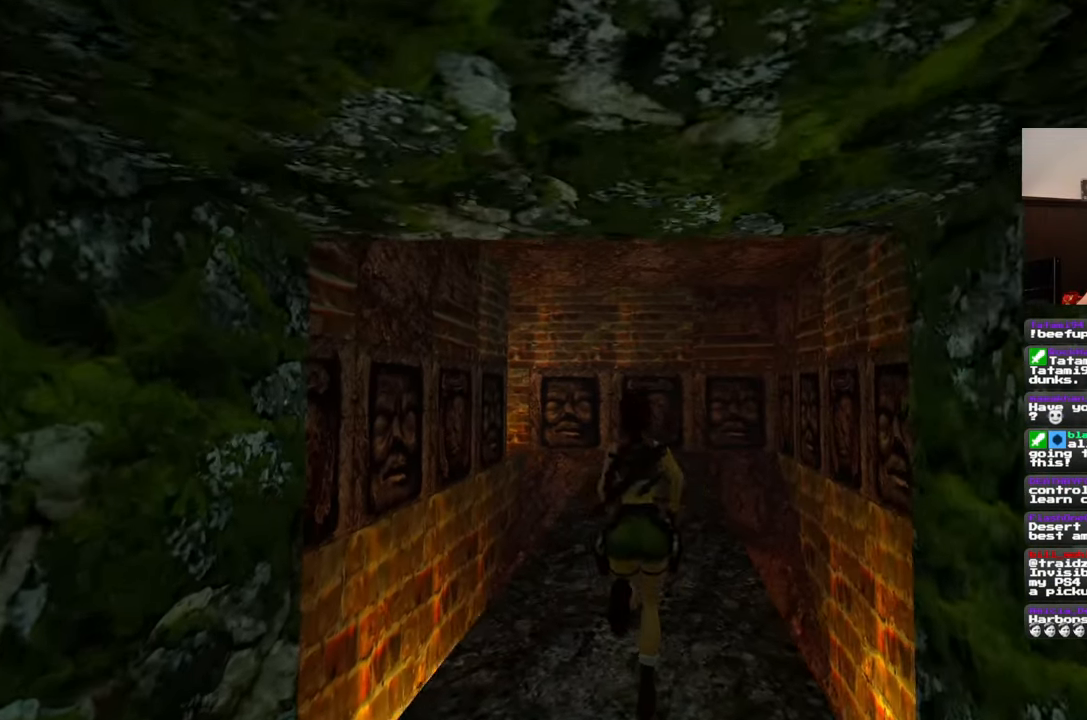
{"buttons": [], "left_stick": "up", "right_stick": "down-left", "events": [[467, "right_stick", "down-left"]]}
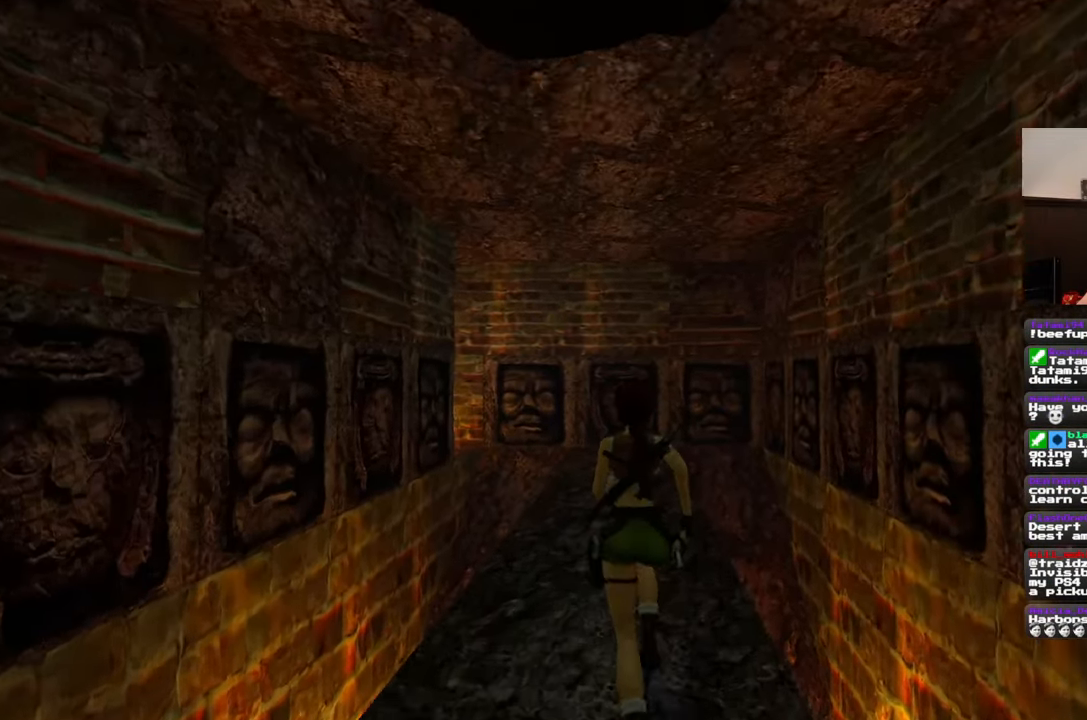
{"buttons": [], "left_stick": "up", "right_stick": "center", "events": [[100, "right_stick", "center"]]}
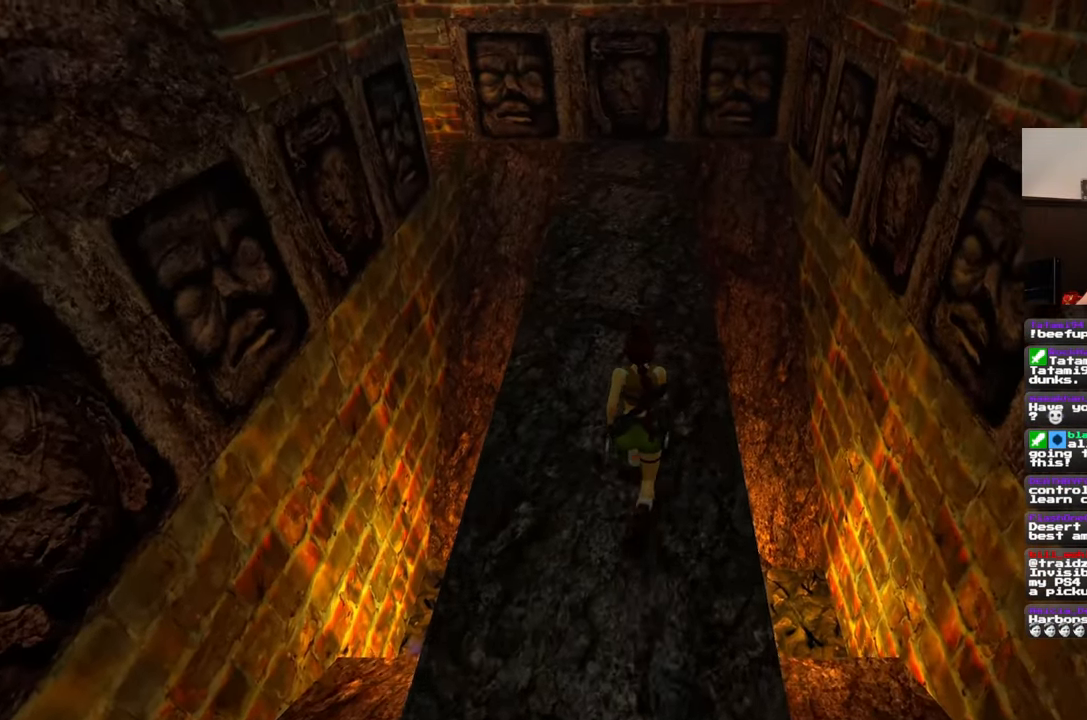
{"buttons": [], "left_stick": "up", "right_stick": "center", "events": [[117, "right_stick", "left"], [267, "left_stick", "up-right"], [317, "right_stick", "center"], [433, "left_stick", "up"]]}
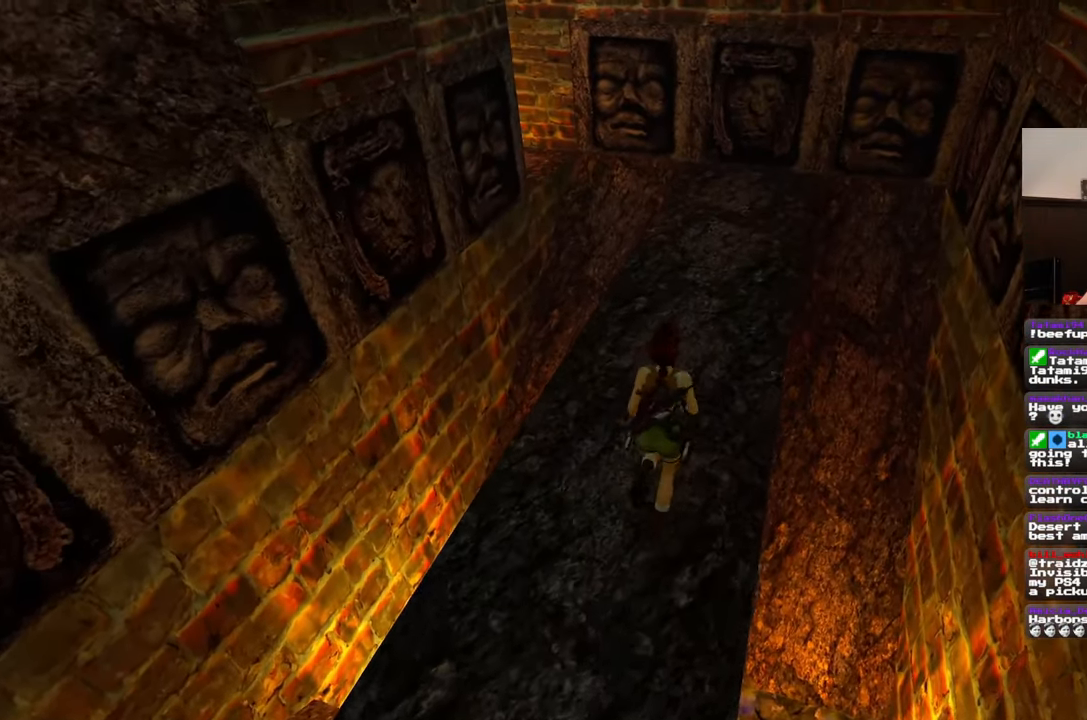
{"buttons": [], "left_stick": "up", "right_stick": "center", "events": []}
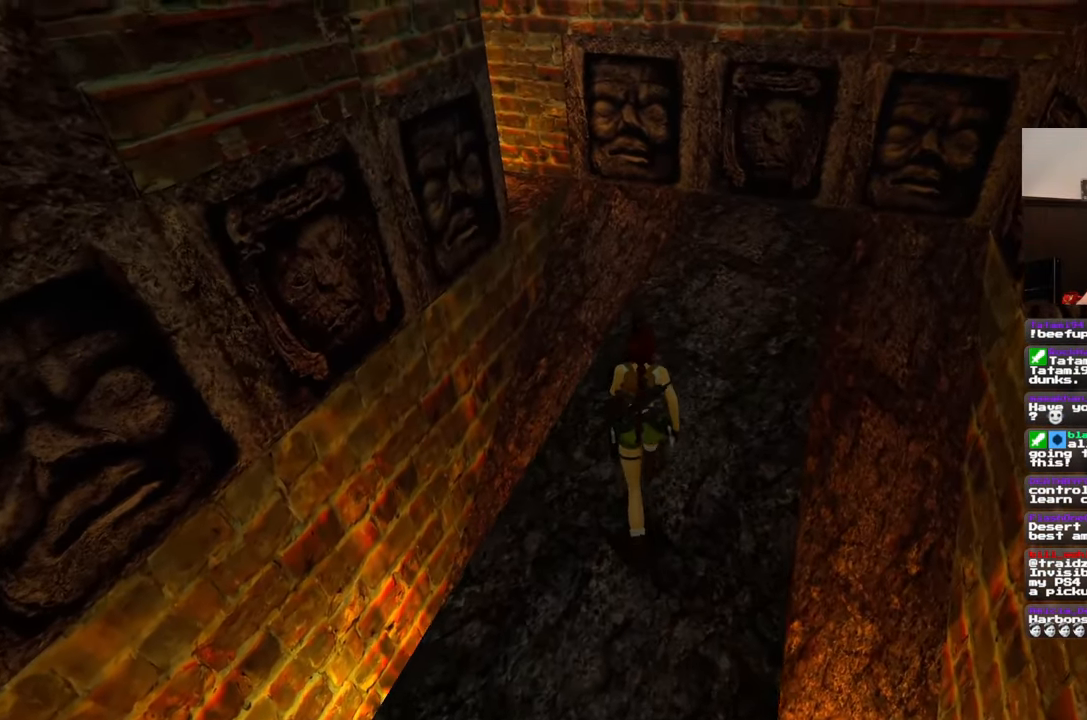
{"buttons": [], "left_stick": "up", "right_stick": "center", "events": []}
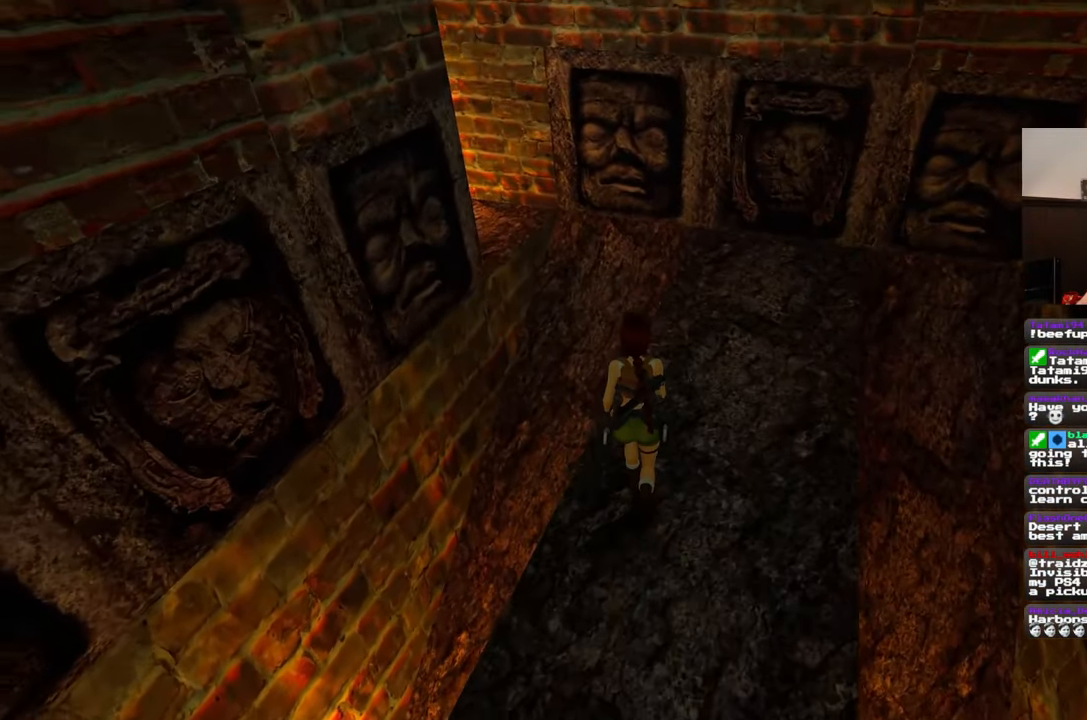
{"buttons": ["SQUARE"], "left_stick": "up-left", "right_stick": "center", "events": [[17, "SQUARE", "down"], [133, "left_stick", "up-left"]]}
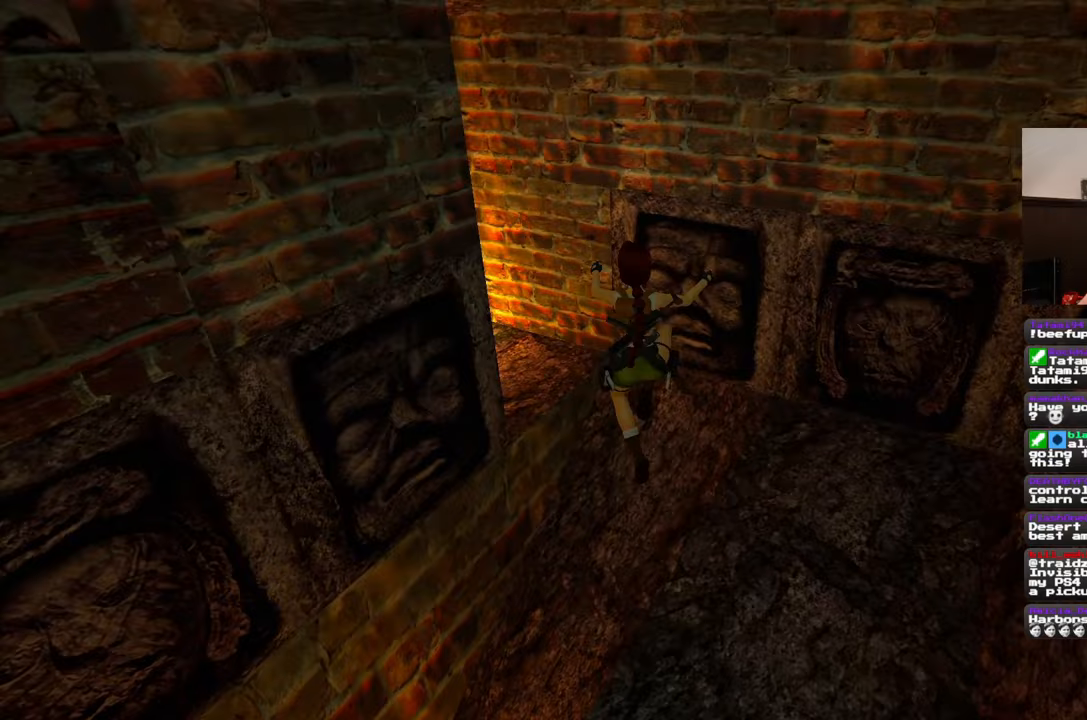
{"buttons": [], "left_stick": "left", "right_stick": "center", "events": [[67, "SQUARE", "up"], [317, "left_stick", "left"]]}
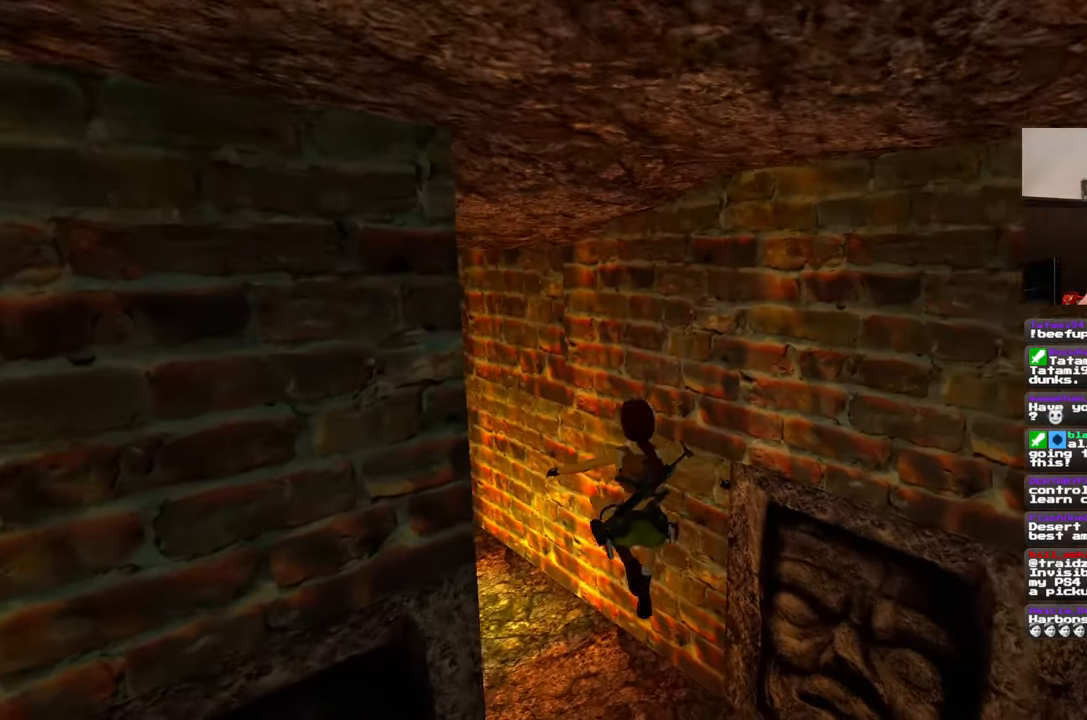
{"buttons": [], "left_stick": "center", "right_stick": "left", "events": [[83, "left_stick", "center"], [467, "right_stick", "left"]]}
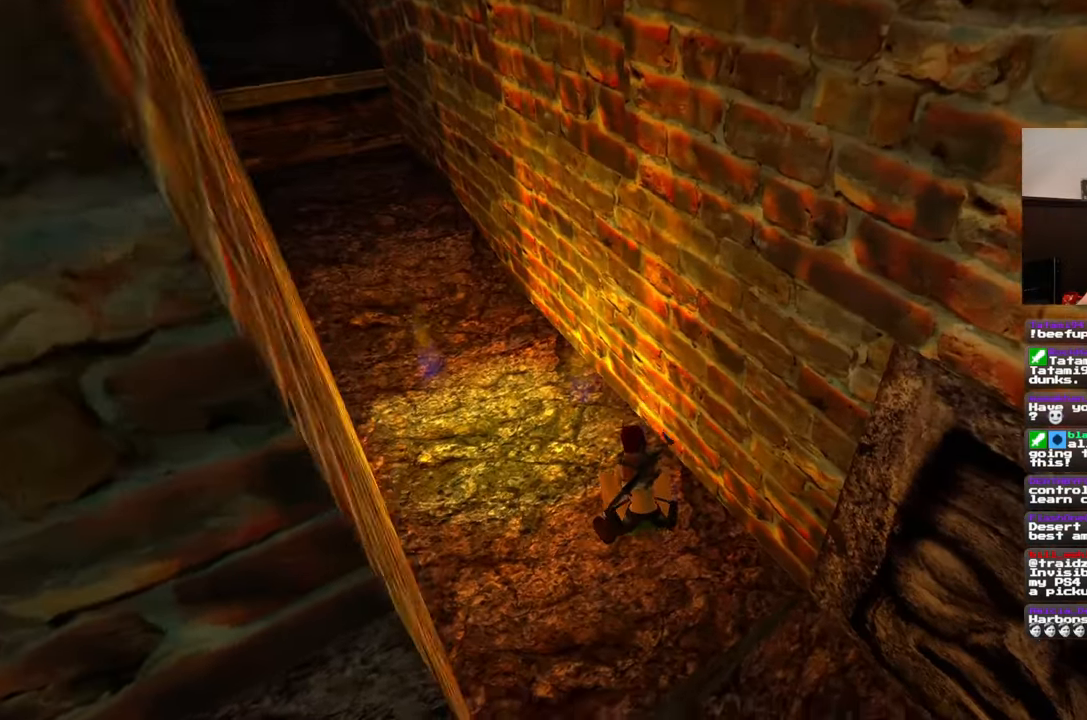
{"buttons": [], "left_stick": "center", "right_stick": "center"}
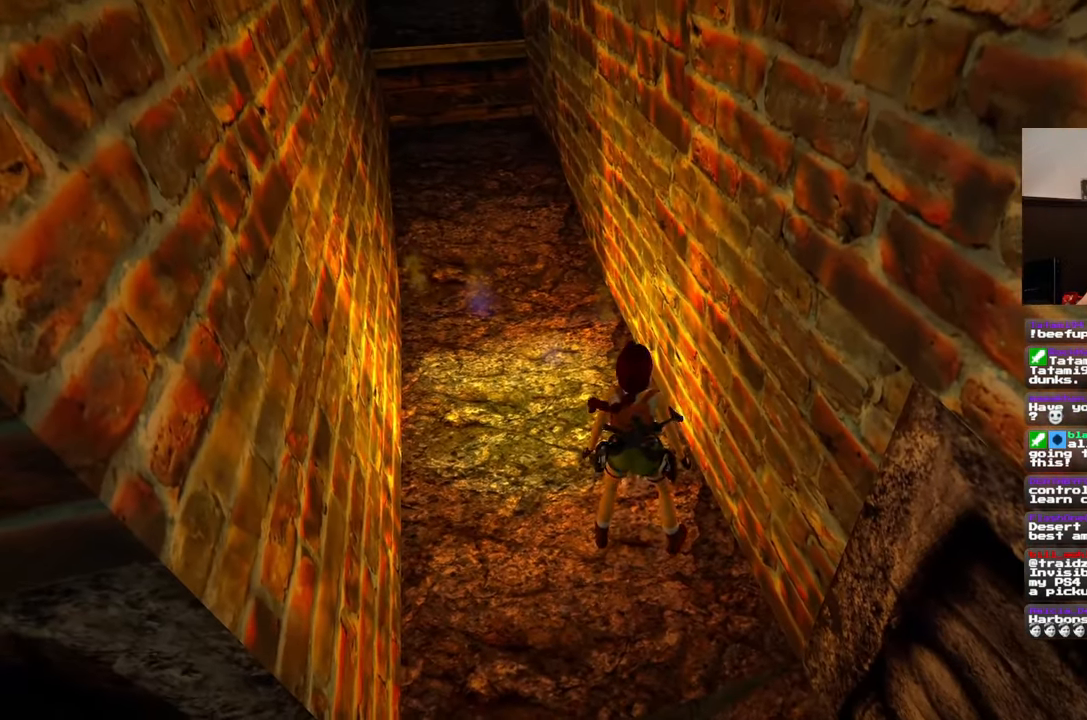
{"buttons": [], "left_stick": "down-left", "right_stick": "center", "events": [[50, "left_stick", "down"], [367, "left_stick", "down-left"]]}
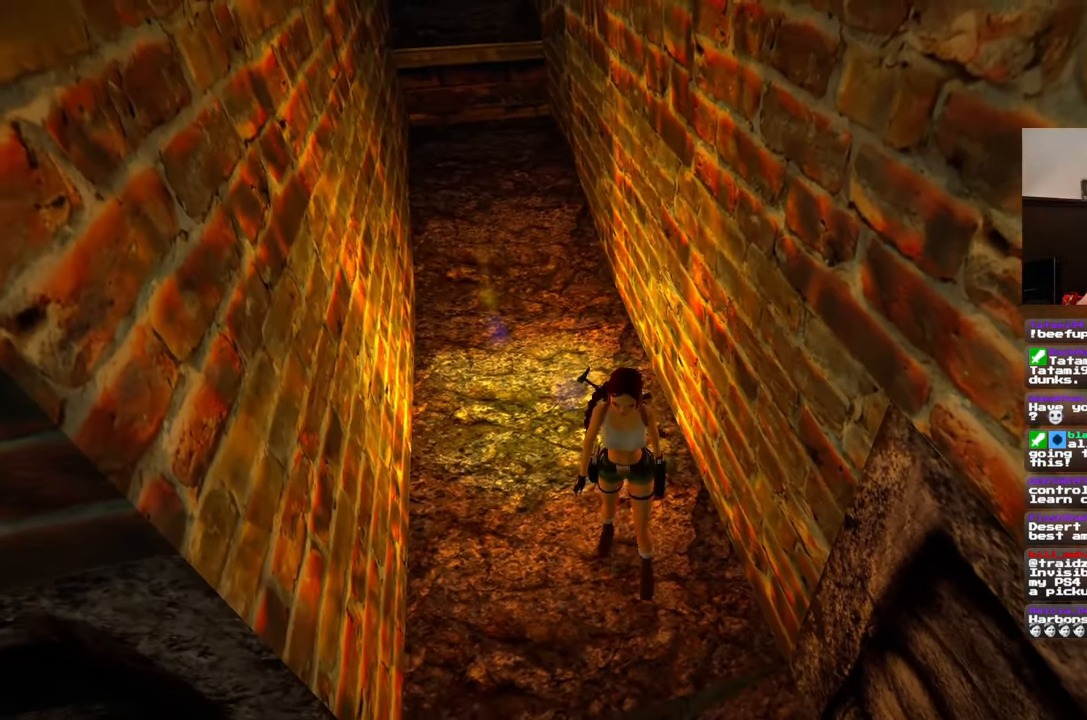
{"buttons": [], "left_stick": "center", "right_stick": "center", "events": [[350, "left_stick", "left"], [450, "left_stick", "center"]]}